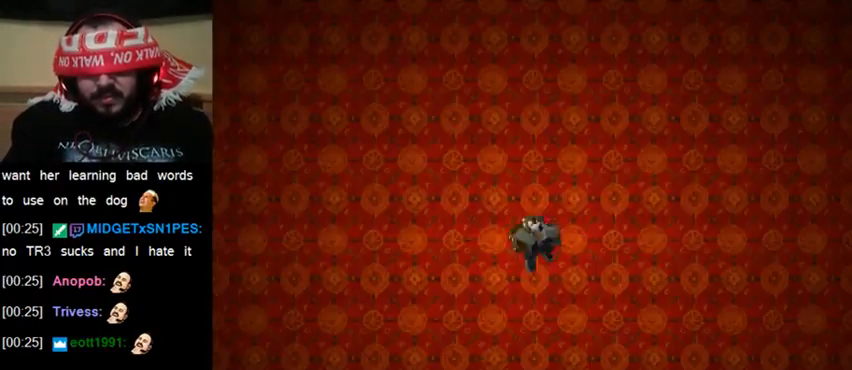
Gameplay with keyboard; each line is a JSON object with the keys held at the frame after it. "events" lists presses ("down") and releases ("up") of "0", "1", "2", "3", "4", "5", "6", "7", "8", "9", "act", "crouch", "dash", "down", "flare", "gun", "inv", "jump", "left", "right", "roll", "sl", "sr", "up" and "walk" between this image and that frame as [ms after this image, input, new state], when the widget could be followed in between. No other keys are recorded. Mouse input is not recorded. Key names are as the overlay labels them; some are game actions (e.g. jump) rather than physical keys. Not read: other_keys.
{"keys": [], "events": [[400, "inv", "up"]]}
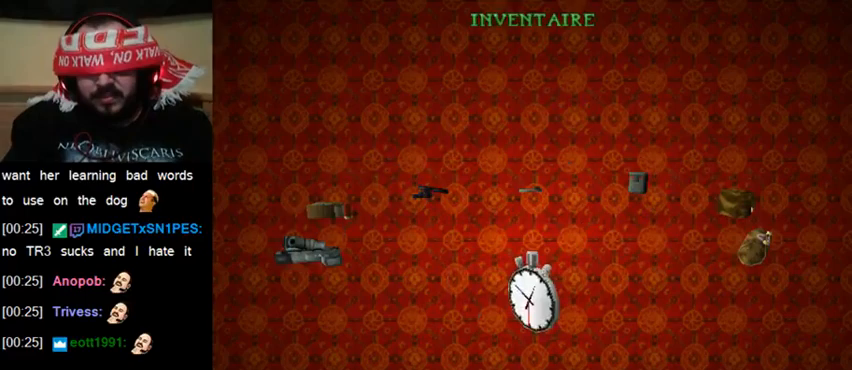
{"keys": ["up"], "events": [[233, "inv", "down"], [333, "up", "down"], [367, "inv", "up"]]}
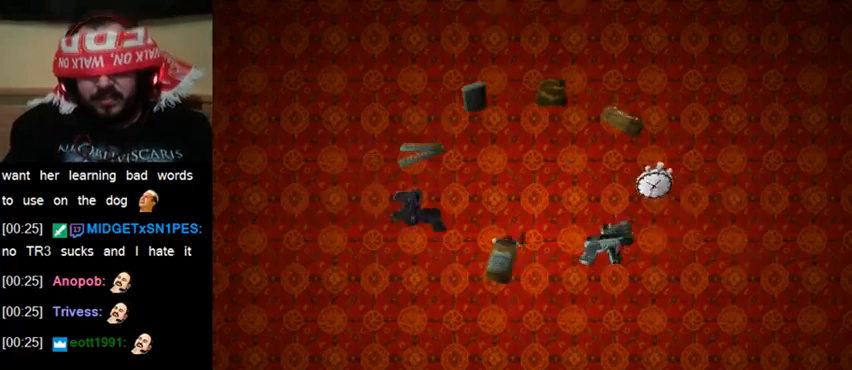
{"keys": ["jump", "up"], "events": [[467, "jump", "down"]]}
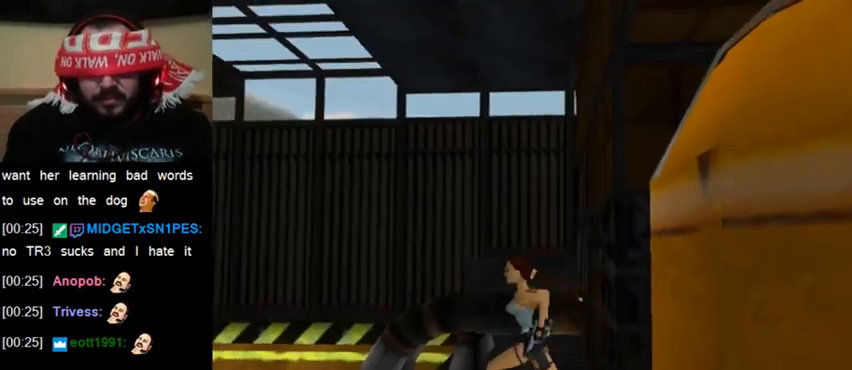
{"keys": ["gun", "jump", "up"], "events": [[133, "gun", "down"]]}
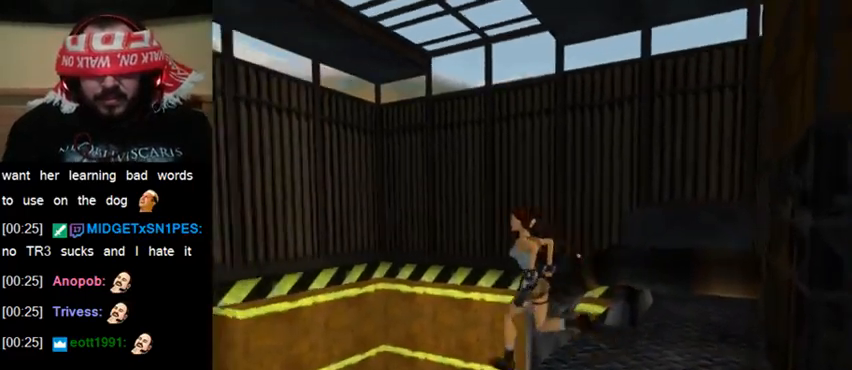
{"keys": ["gun", "jump", "up"], "events": []}
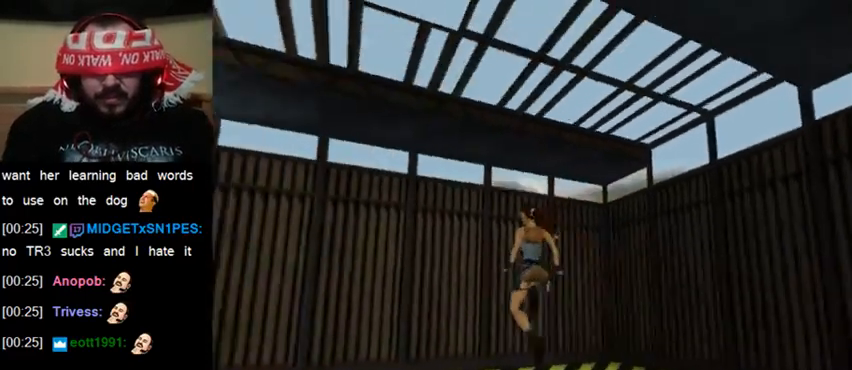
{"keys": ["gun", "jump", "up"], "events": []}
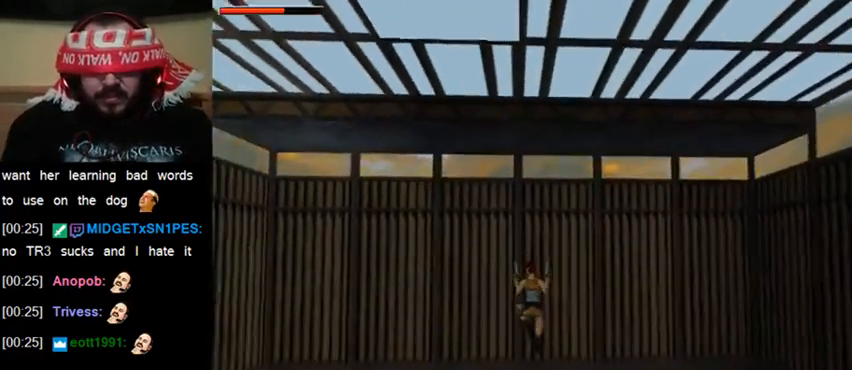
{"keys": ["up"], "events": [[433, "gun", "up"], [500, "jump", "up"]]}
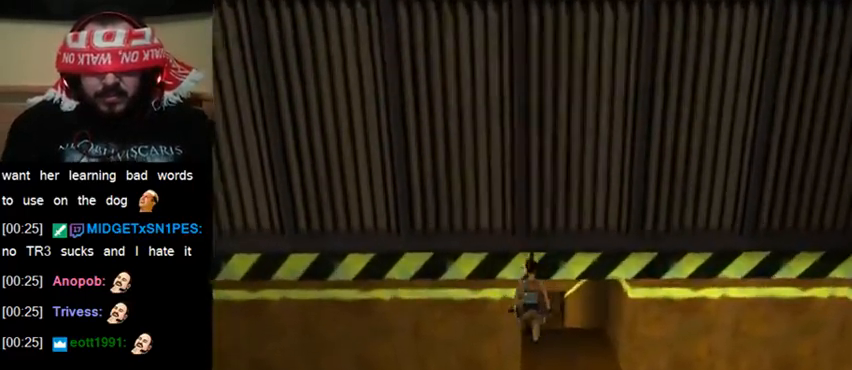
{"keys": ["act", "up"], "events": [[67, "act", "down"]]}
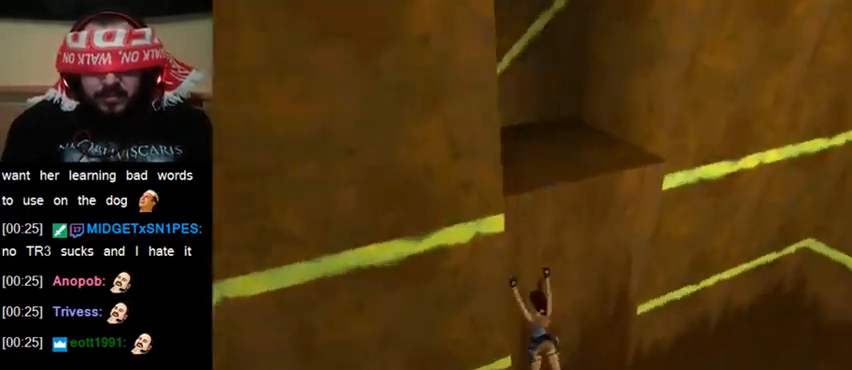
{"keys": ["act", "up"], "events": []}
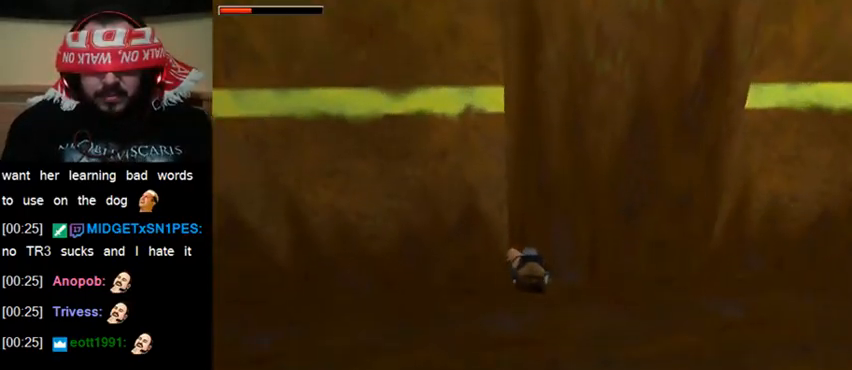
{"keys": ["act", "up"], "events": []}
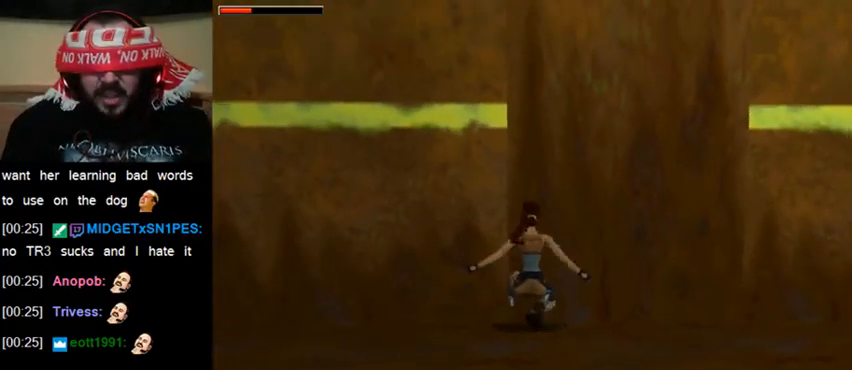
{"keys": ["act"], "events": [[400, "up", "up"]]}
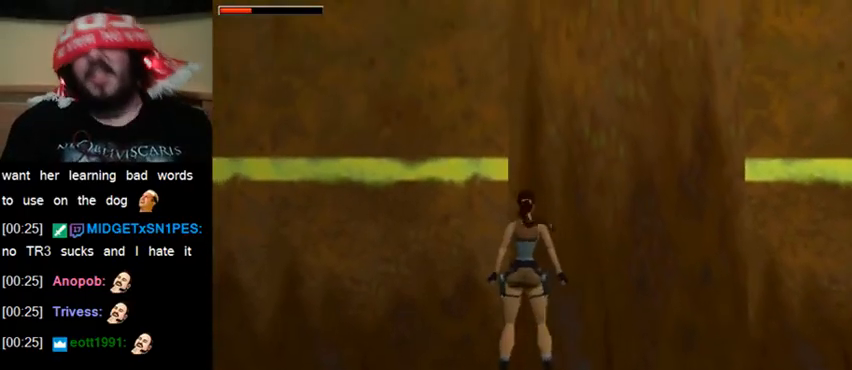
{"keys": ["roll"], "events": [[133, "act", "up"], [333, "roll", "down"]]}
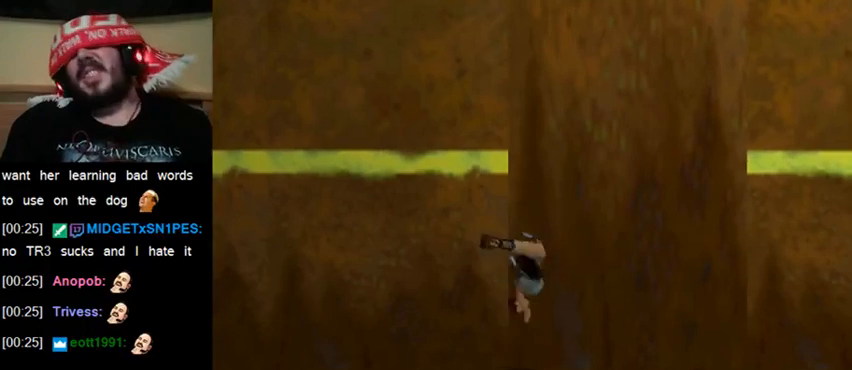
{"keys": [], "events": [[133, "roll", "up"]]}
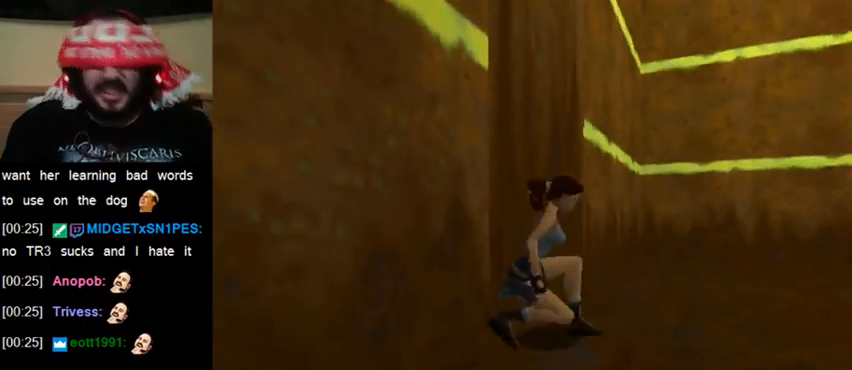
{"keys": ["up"], "events": [[233, "up", "down"]]}
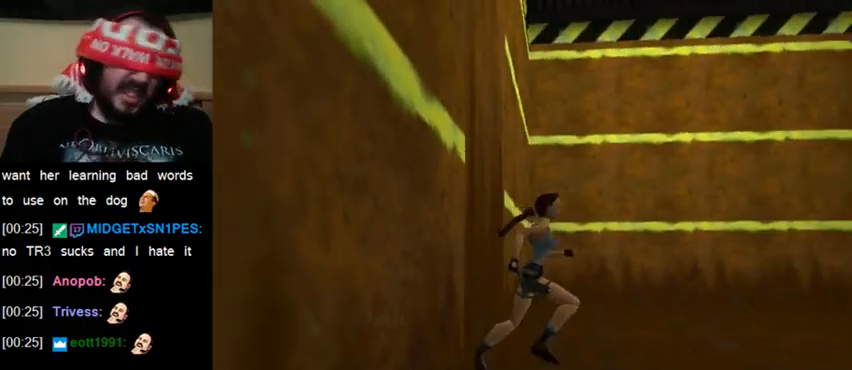
{"keys": ["up"], "events": []}
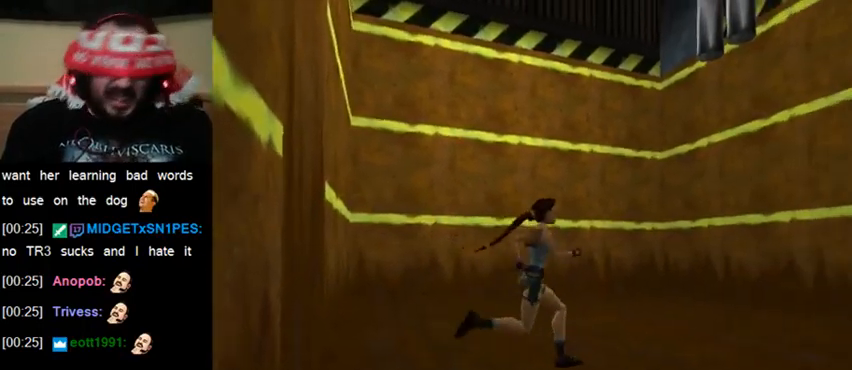
{"keys": ["up"], "events": []}
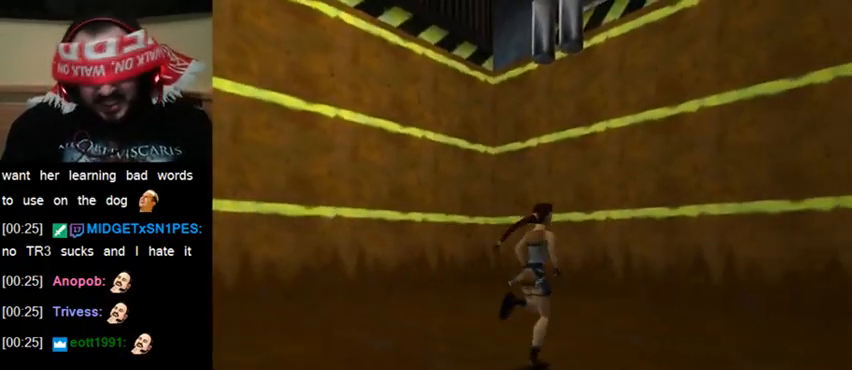
{"keys": ["up"], "events": []}
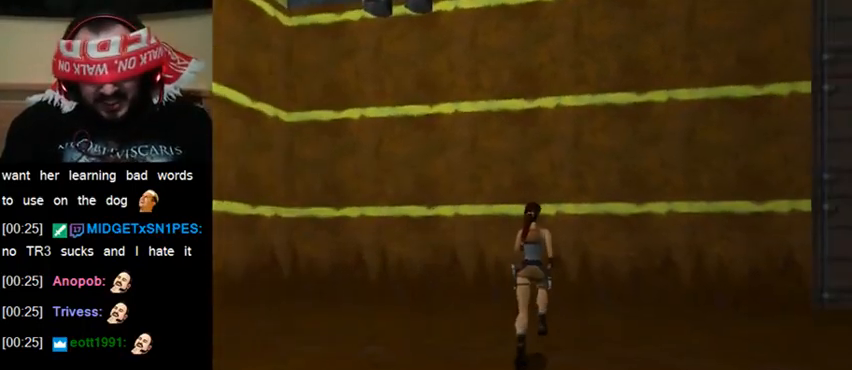
{"keys": ["up"], "events": []}
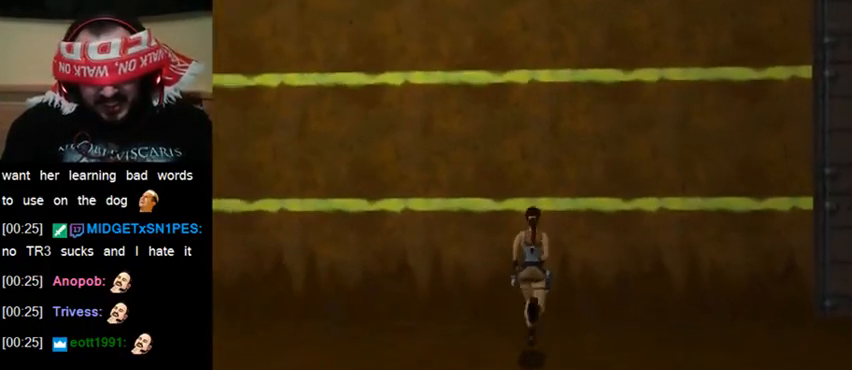
{"keys": ["up"], "events": []}
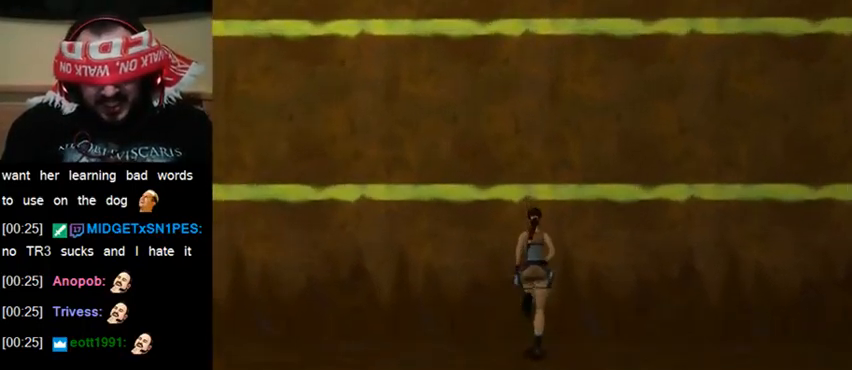
{"keys": ["up"], "events": []}
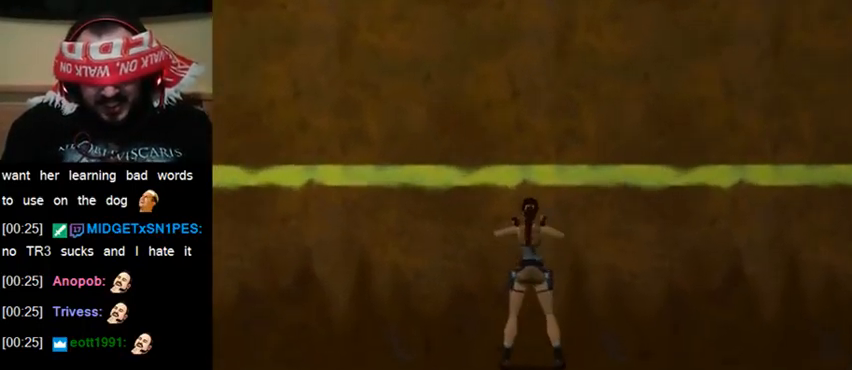
{"keys": [], "events": [[333, "up", "up"]]}
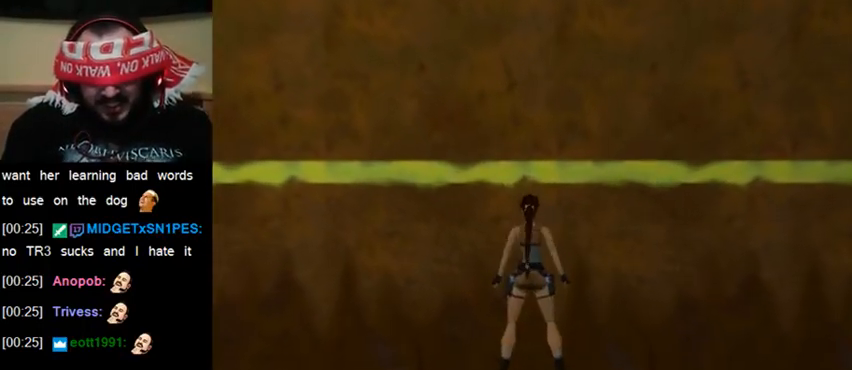
{"keys": ["jump", "right"], "events": [[33, "jump", "down"], [67, "right", "down"]]}
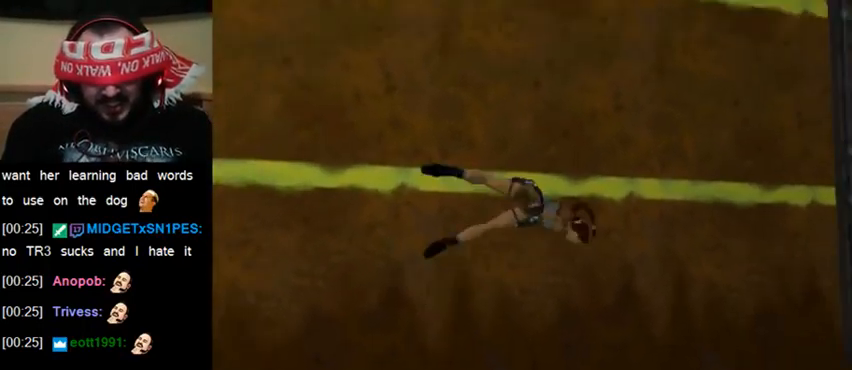
{"keys": ["right"], "events": [[500, "jump", "up"]]}
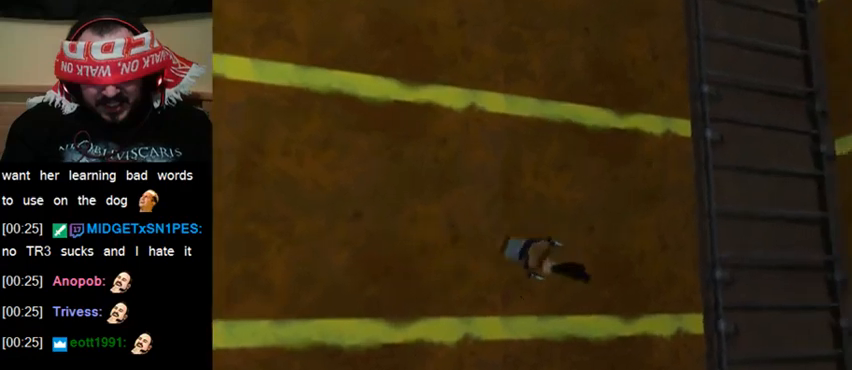
{"keys": [], "events": [[33, "right", "up"]]}
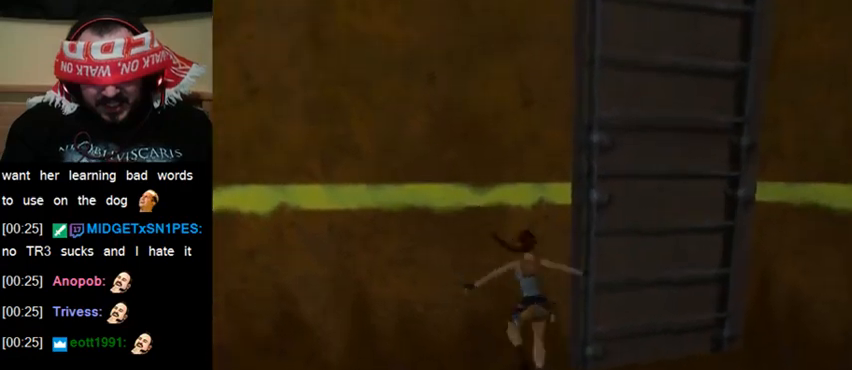
{"keys": ["jump", "right"], "events": [[133, "jump", "down"], [133, "right", "down"]]}
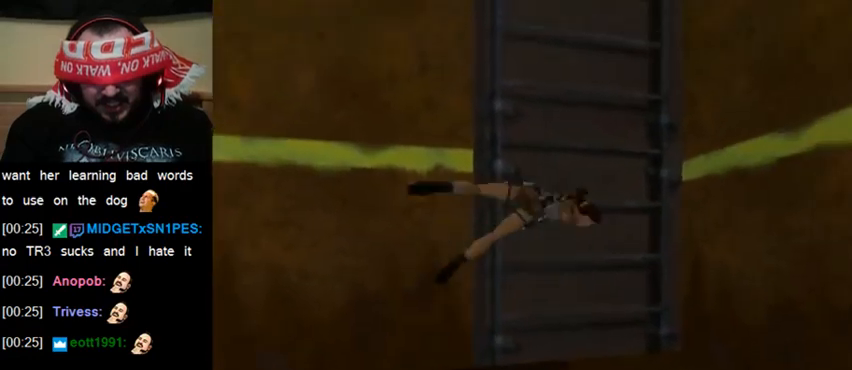
{"keys": ["jump", "right"], "events": []}
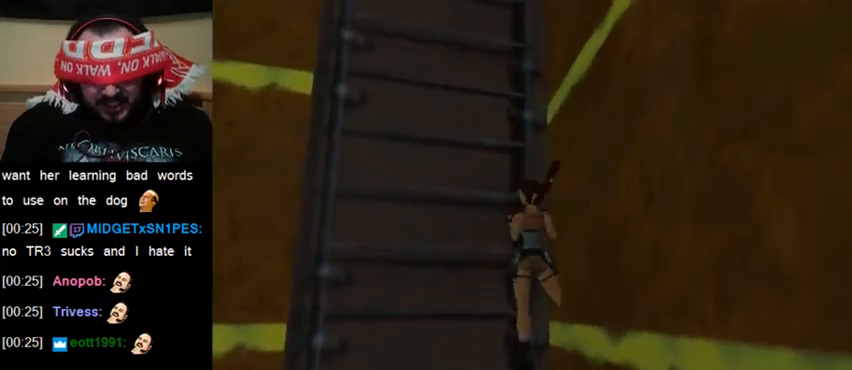
{"keys": [], "events": [[433, "jump", "up"], [500, "right", "up"]]}
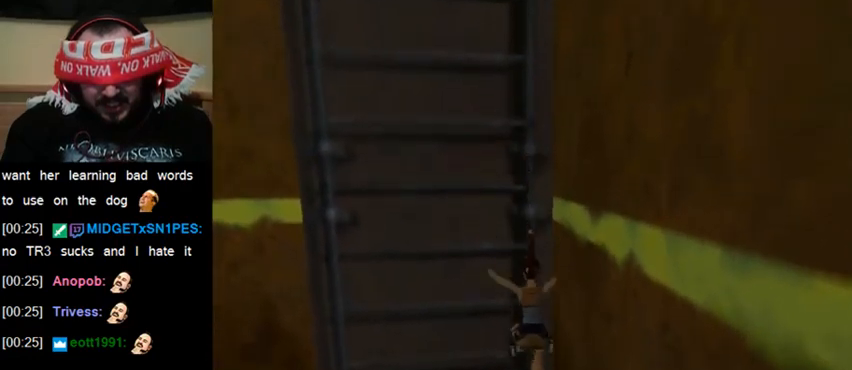
{"keys": [], "events": []}
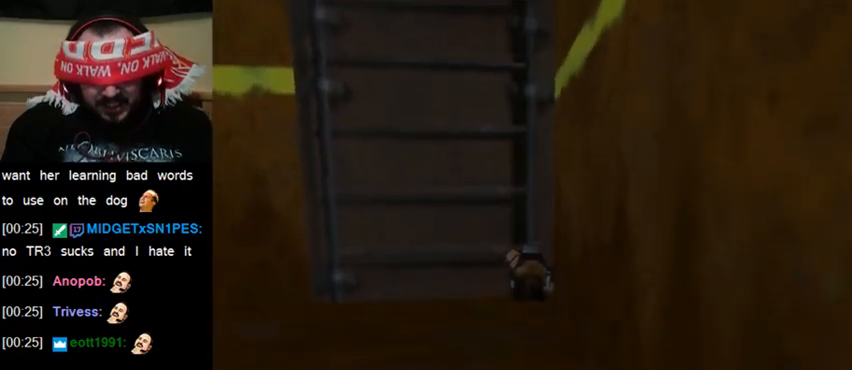
{"keys": [], "events": []}
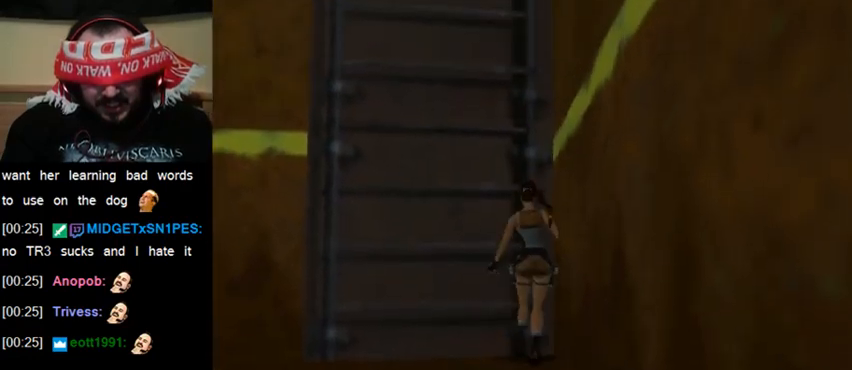
{"keys": [], "events": [[167, "up", "down"], [233, "up", "up"], [367, "up", "down"], [433, "up", "up"]]}